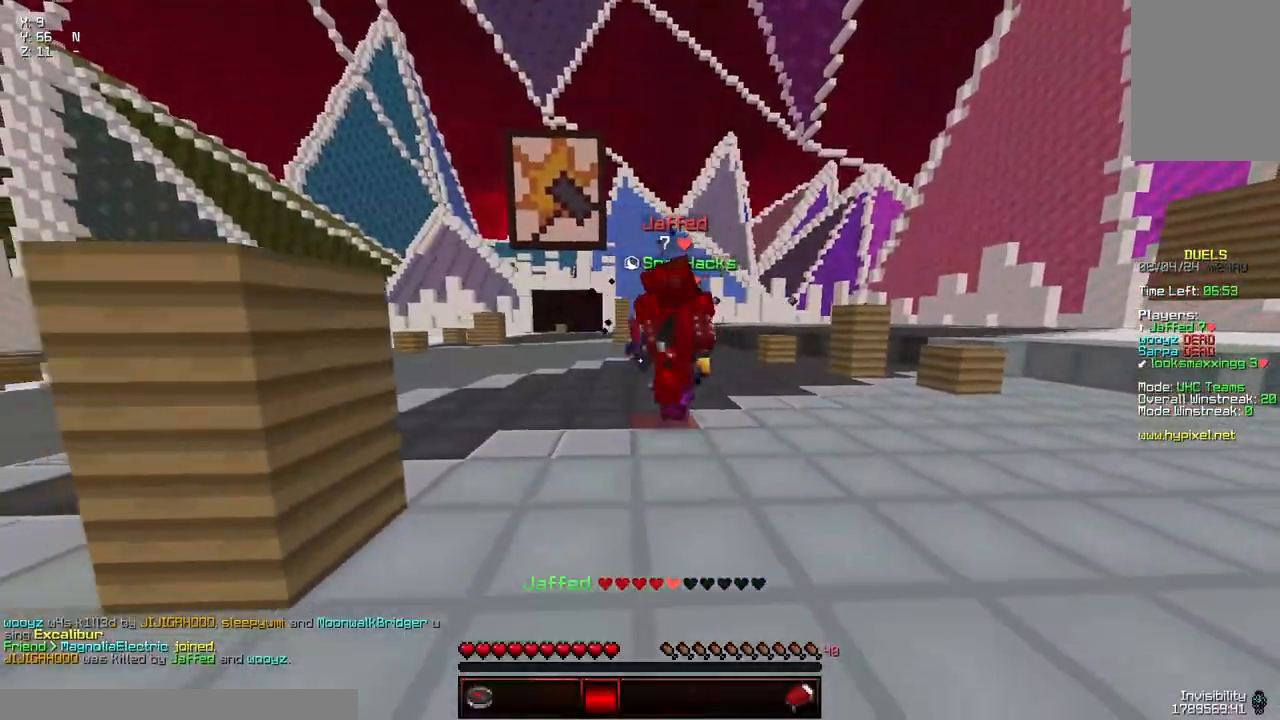
Gameplay with keyboard and mouse; each line is a JSON object with the keys and mouse buttons held at the frame after it. "events" lists presses ("down") and releases ("up") of "a", "d", "s", "space", "w", "mouse_left" and "mouse_right" between this image and that frame as [ms after this image, input, new state], when the widget could be followed in between. "mouse_left", "mouse_right" = the "left", "right" buttons of the "mouse" list. No other keys are recorded. Fast repeated clicks can show as one long hold. Mouse movement is not recorded.
{"keys": ["a", "d", "s"], "mouse": [], "events": []}
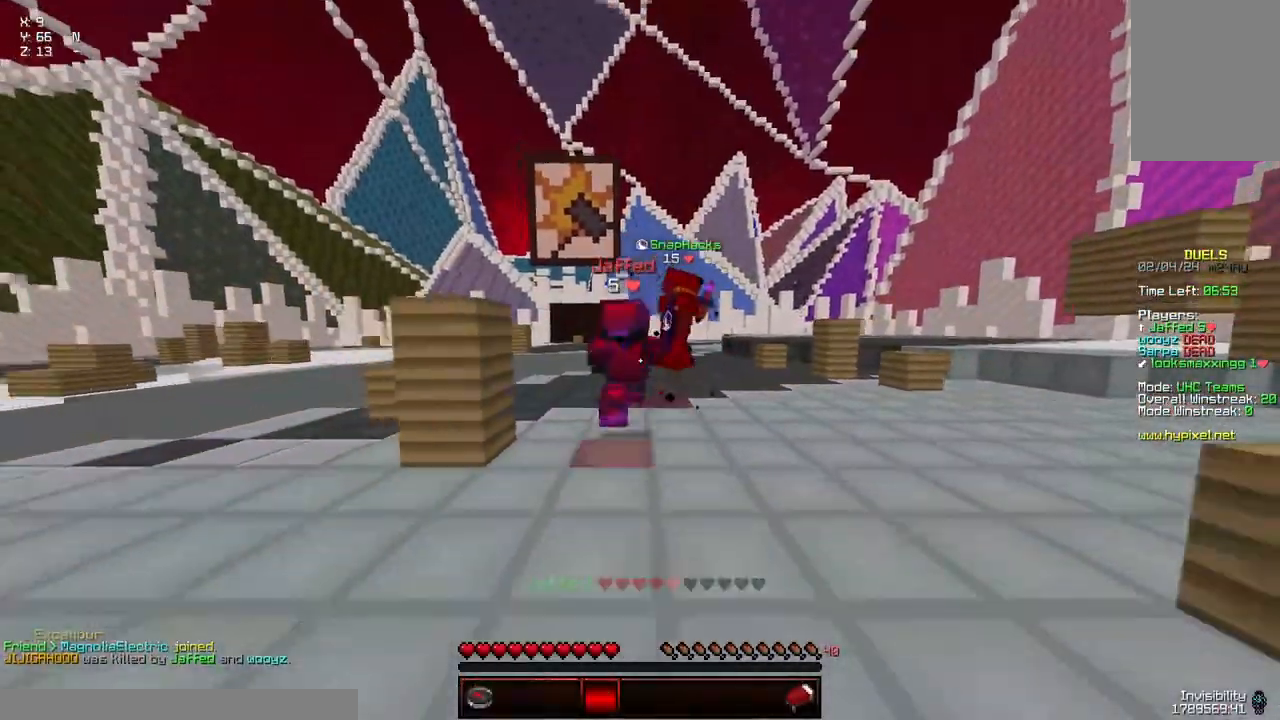
{"keys": [], "mouse": [], "events": [[67, "a", "up"], [67, "s", "up"], [117, "d", "up"], [117, "mouse_right", "down"], [217, "mouse_right", "up"]]}
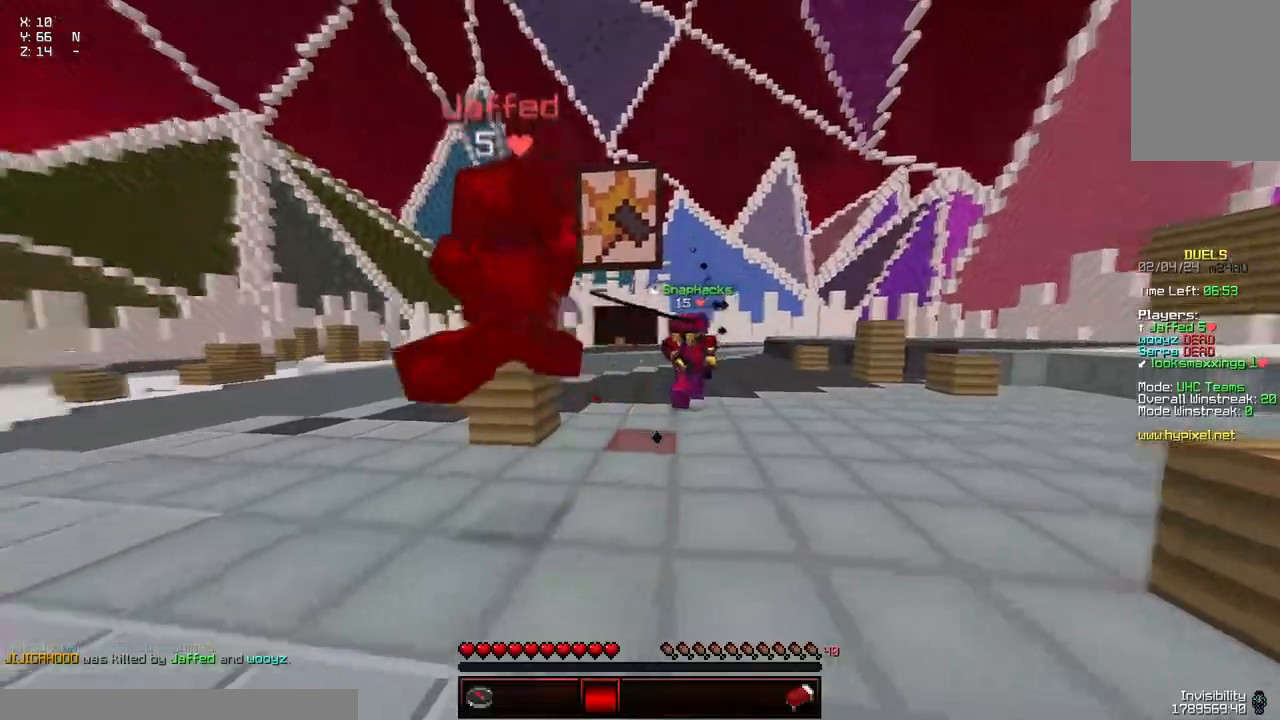
{"keys": ["a", "s"], "mouse": [], "events": [[84, "a", "down"], [134, "s", "down"]]}
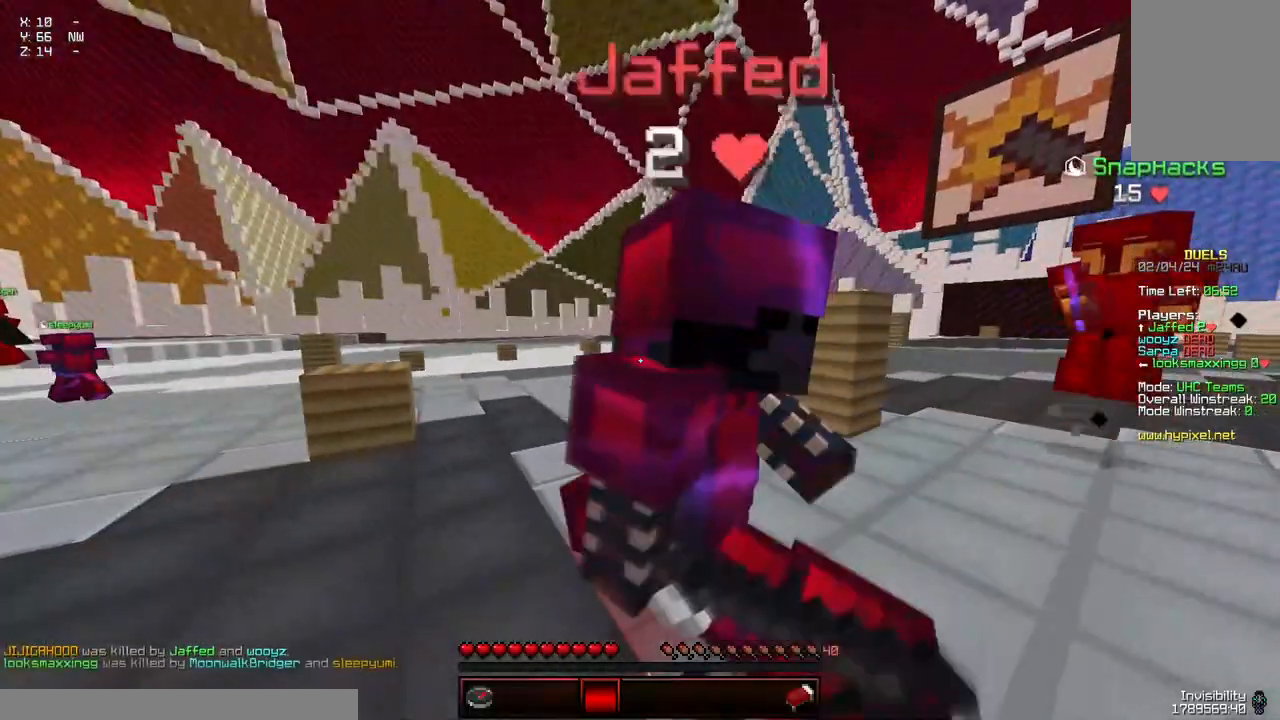
{"keys": ["d", "s"], "mouse": [], "events": [[200, "a", "up"], [200, "d", "down"], [300, "mouse_right", "down"], [500, "mouse_right", "up"]]}
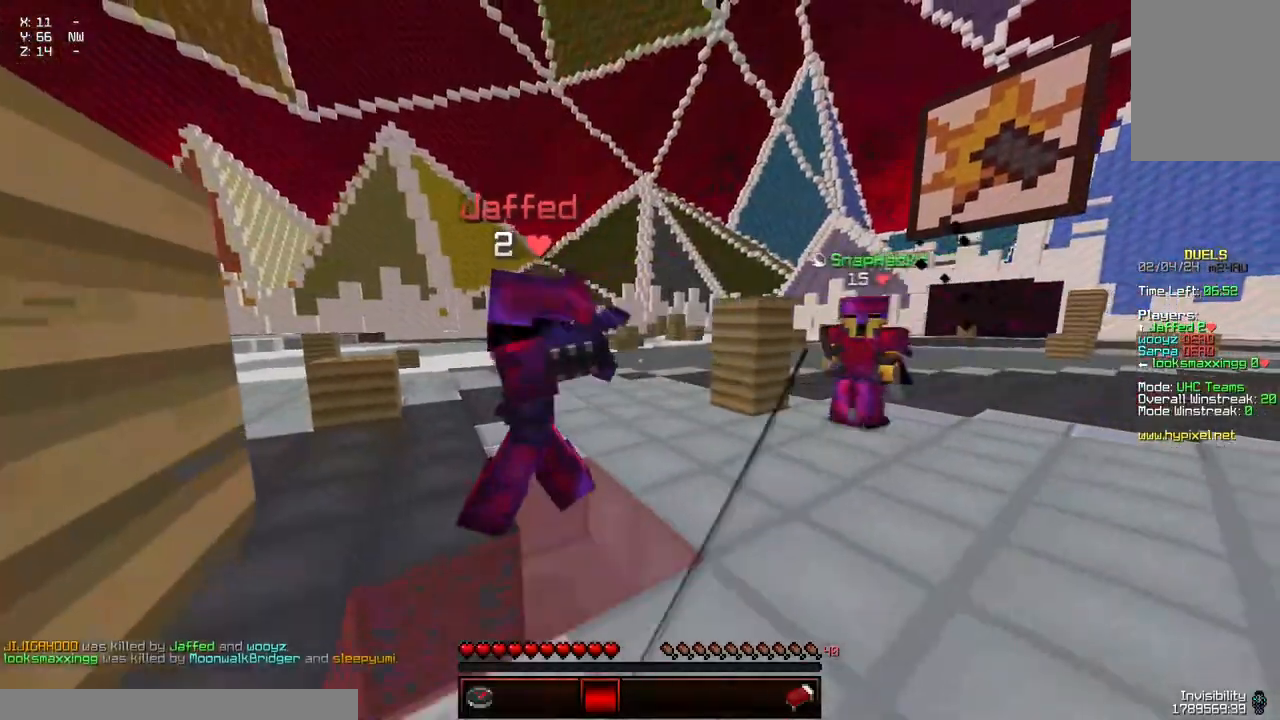
{"keys": [], "mouse": [], "events": [[117, "d", "up"], [117, "s", "up"]]}
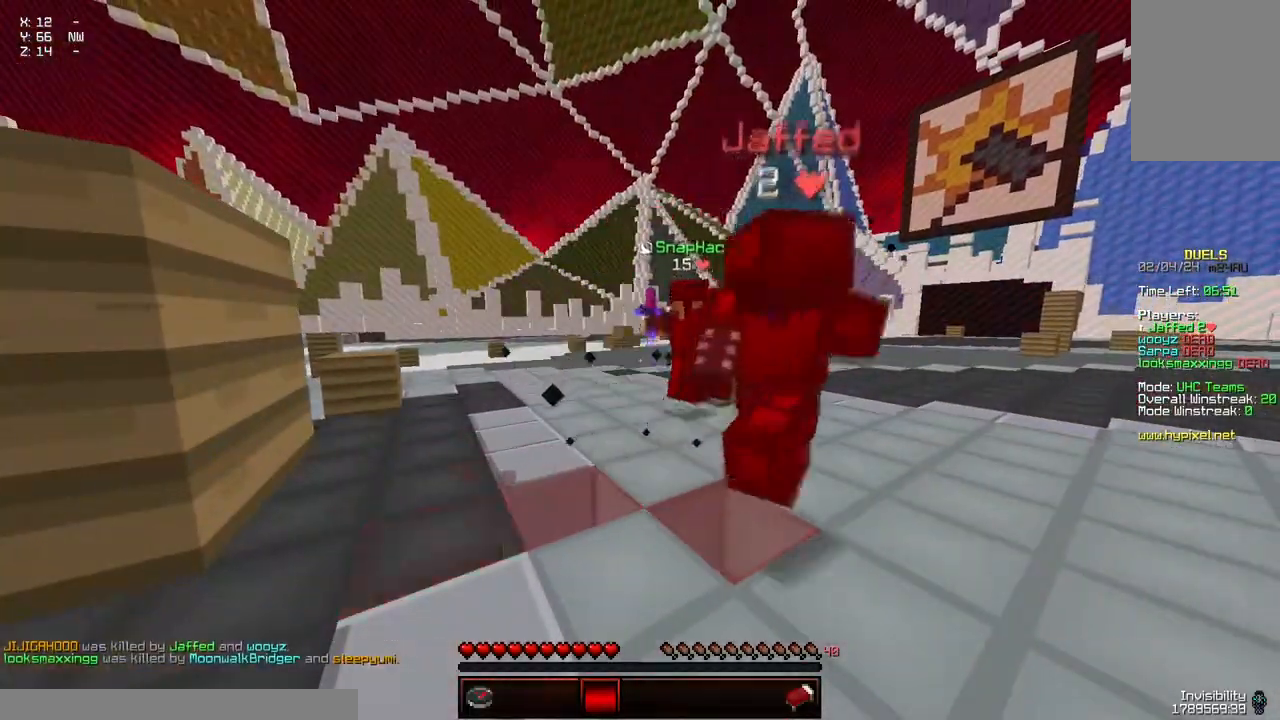
{"keys": ["a", "s"], "mouse": [], "events": [[334, "a", "down"], [384, "d", "down"], [384, "s", "down"], [484, "d", "up"]]}
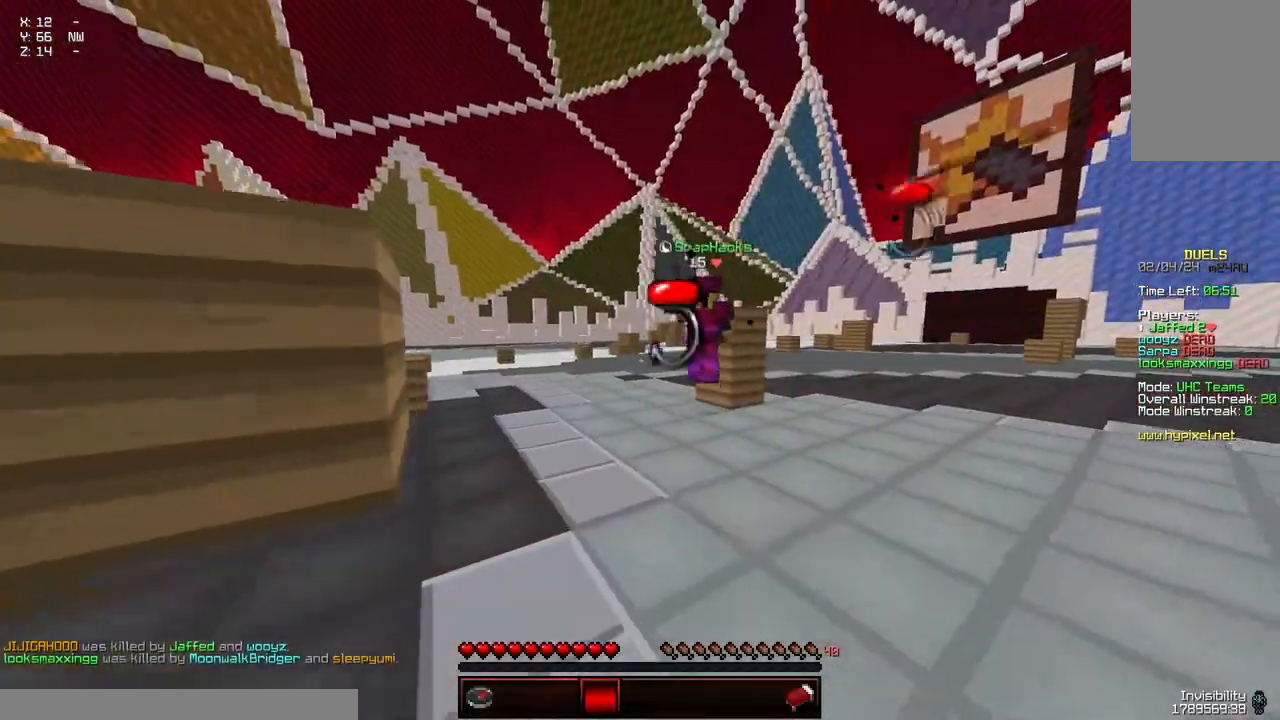
{"keys": ["a", "space"], "mouse": [], "events": [[84, "s", "up"], [400, "space", "down"], [450, "space", "up"], [500, "space", "down"]]}
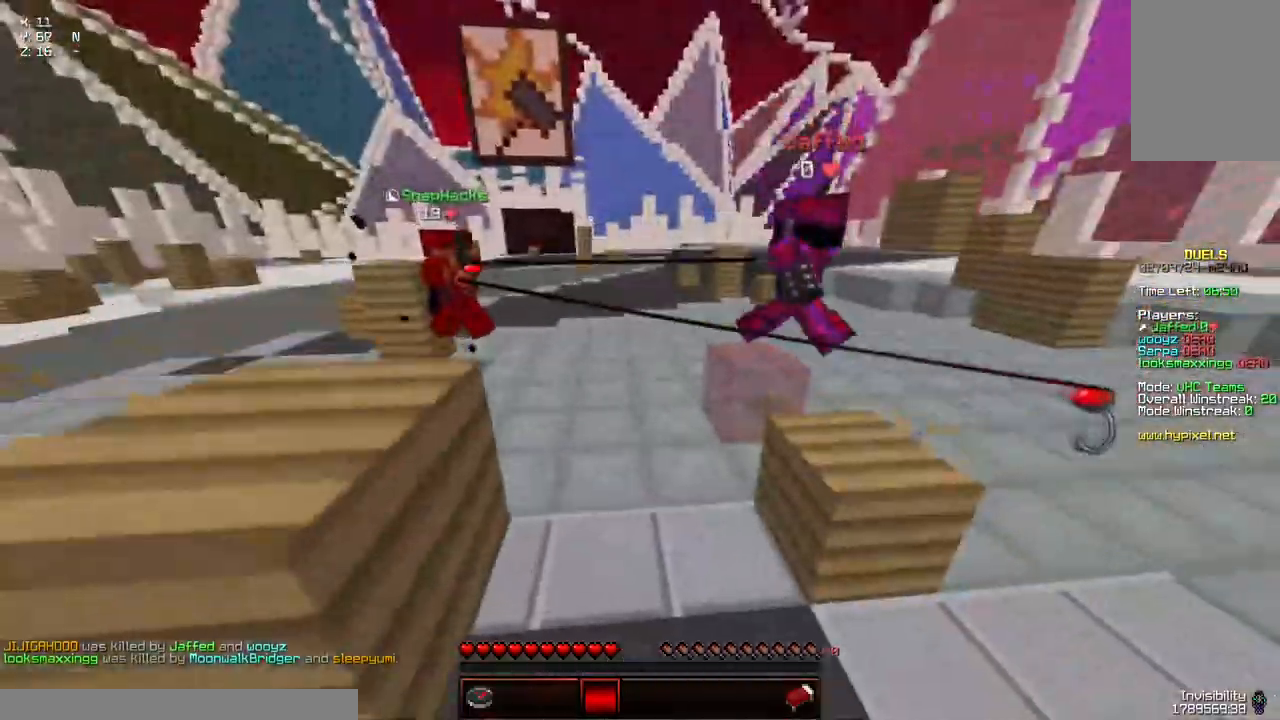
{"keys": [], "mouse": [], "events": [[50, "a", "up"], [150, "space", "up"]]}
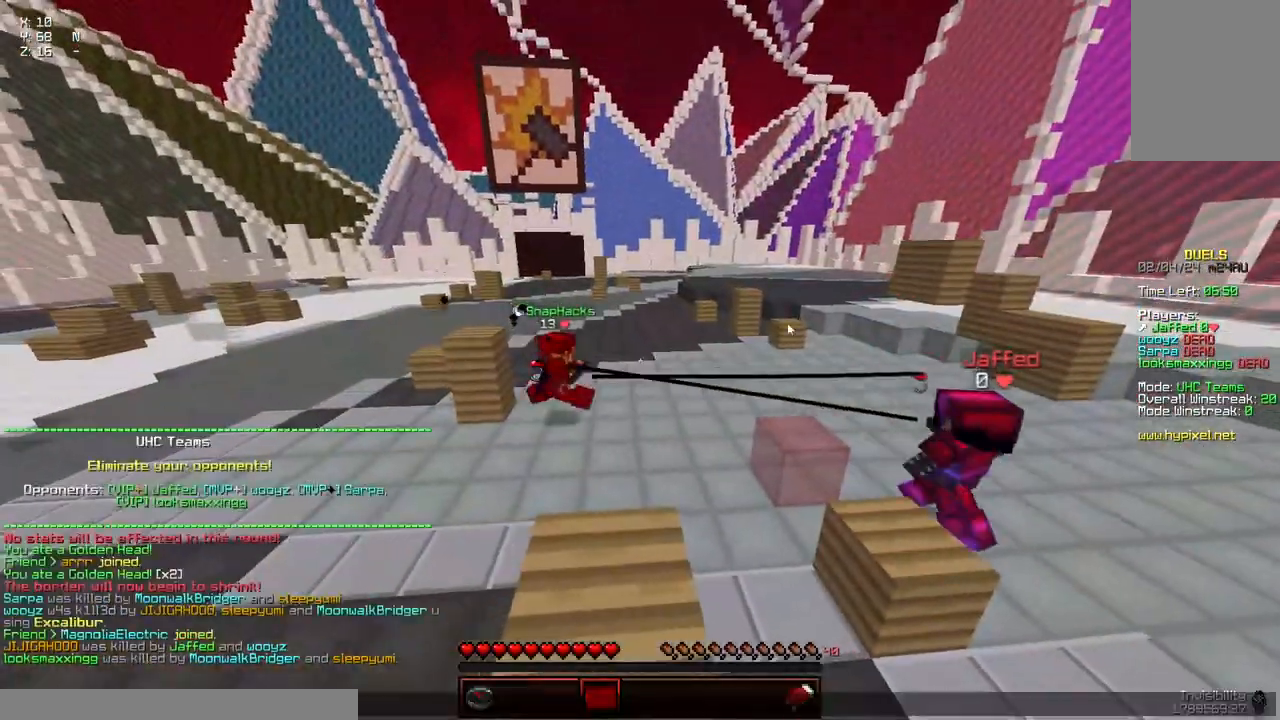
{"keys": [], "mouse": [], "events": []}
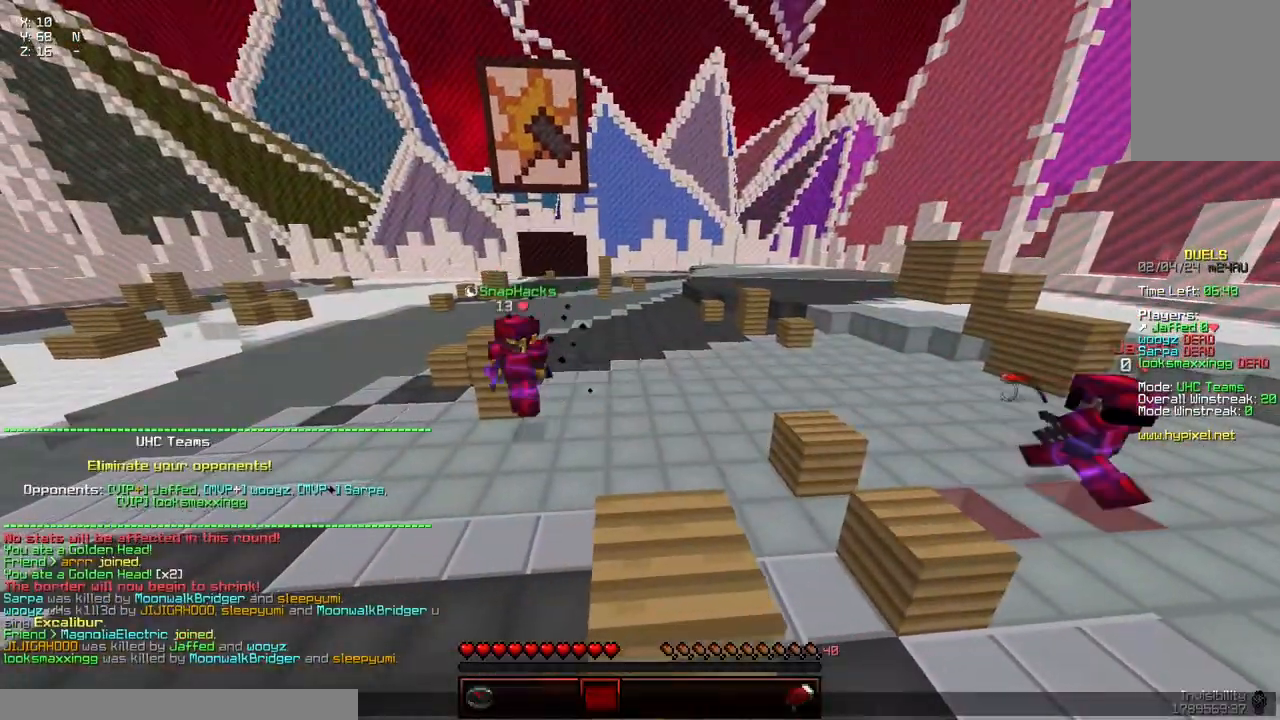
{"keys": [], "mouse": [], "events": []}
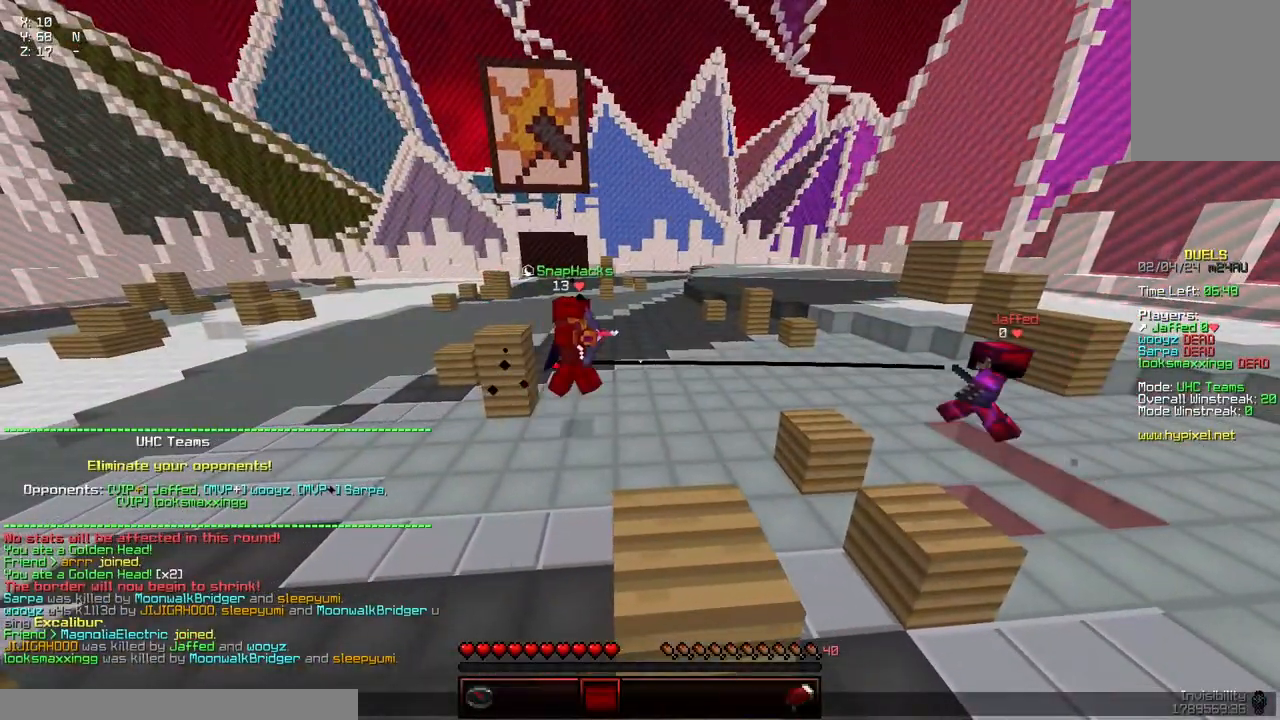
{"keys": [], "mouse": [], "events": []}
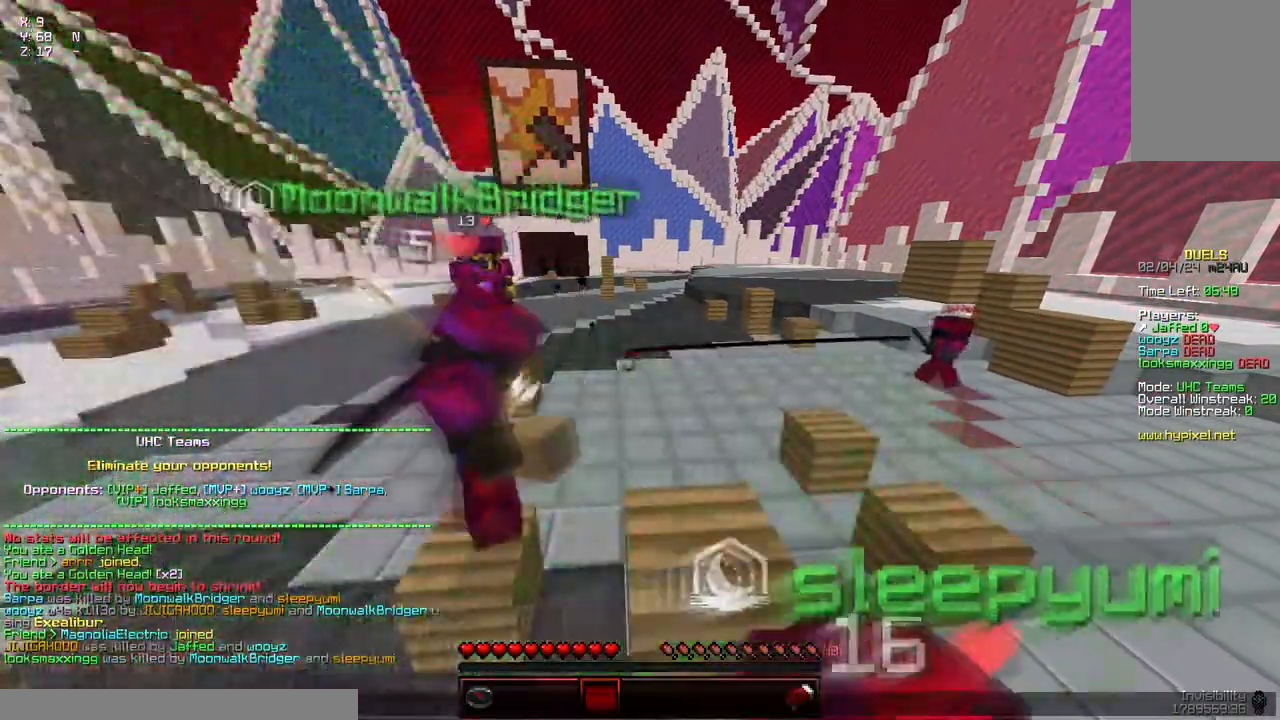
{"keys": [], "mouse": [], "events": []}
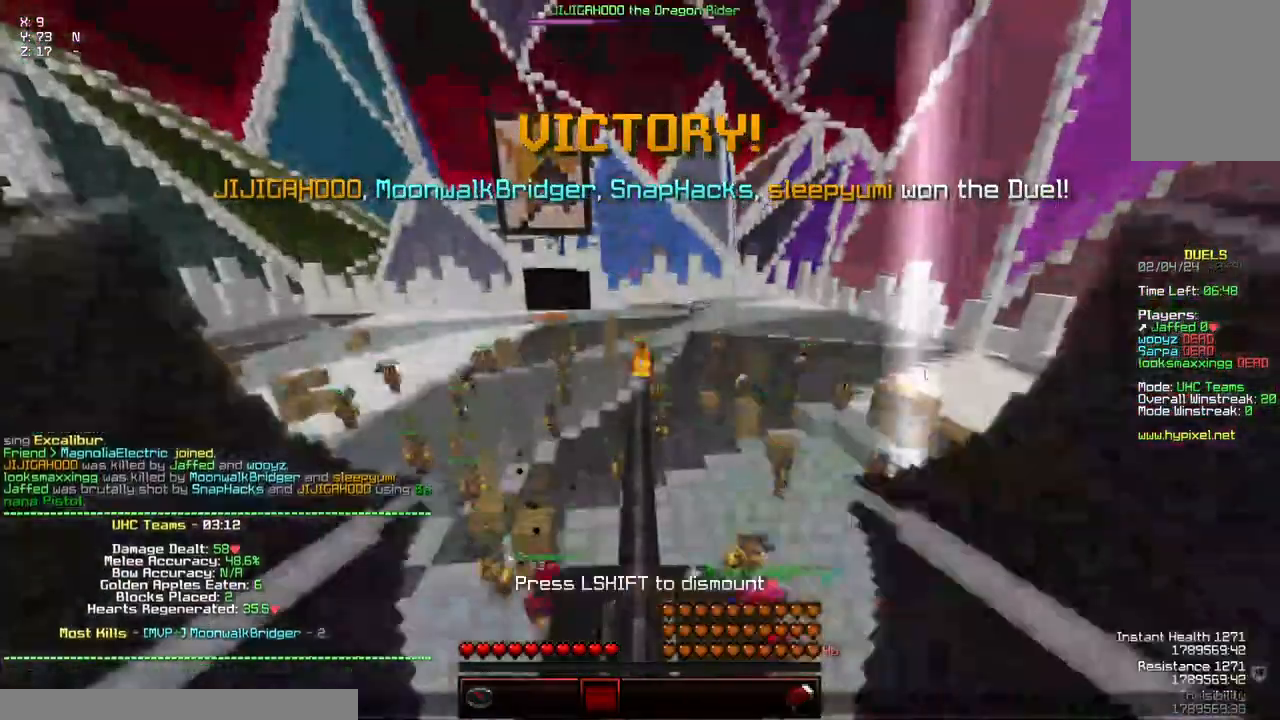
{"keys": ["w"], "mouse": [], "events": [[350, "w", "down"]]}
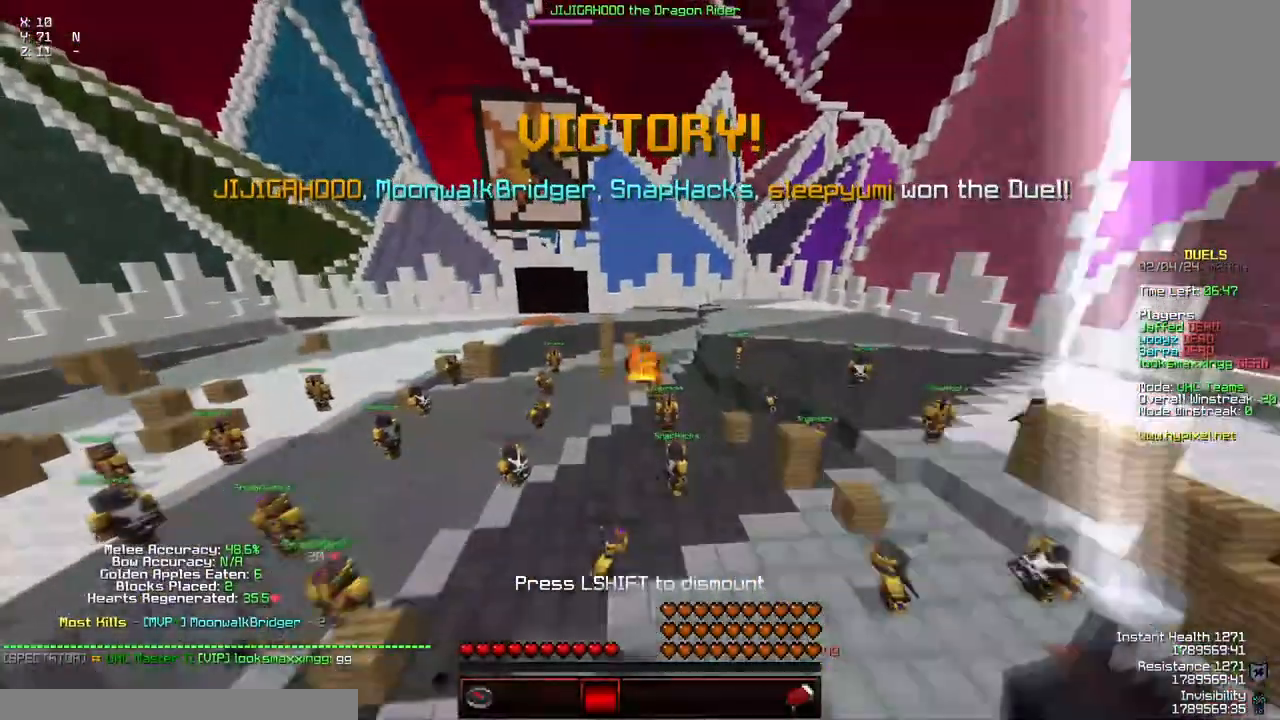
{"keys": ["w"], "mouse": [], "events": []}
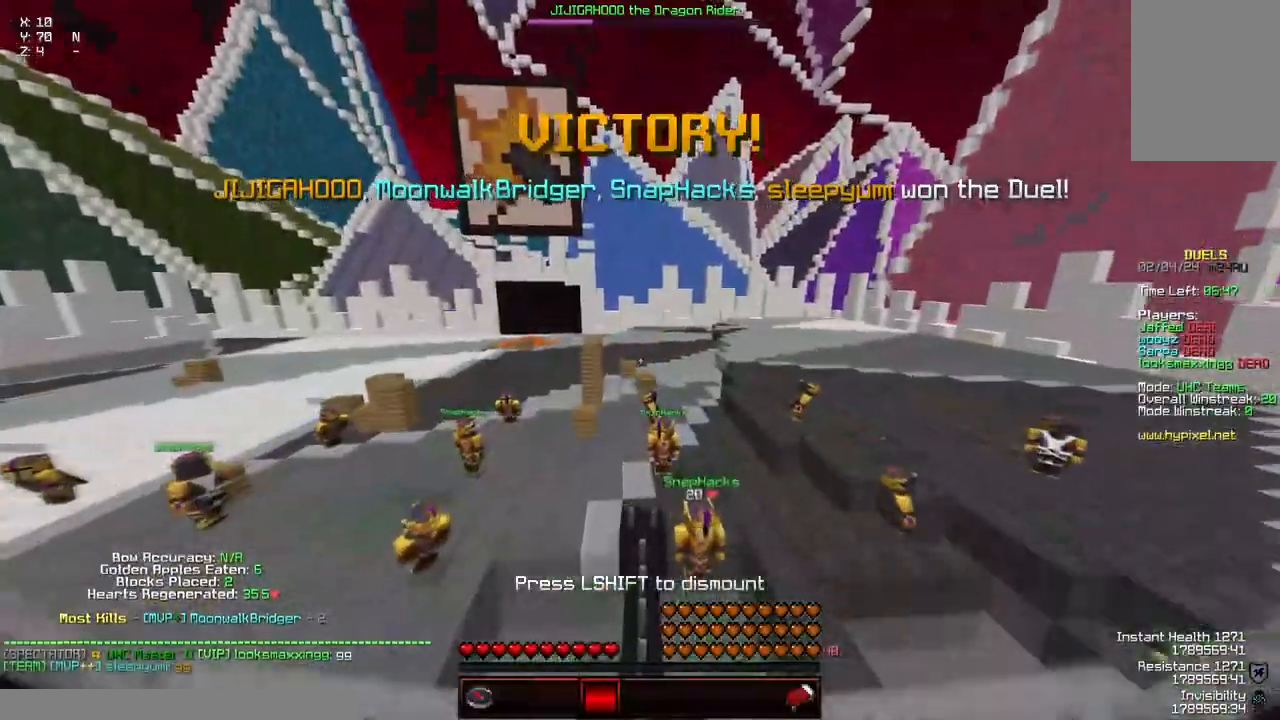
{"keys": [], "mouse": [], "events": [[234, "w", "up"]]}
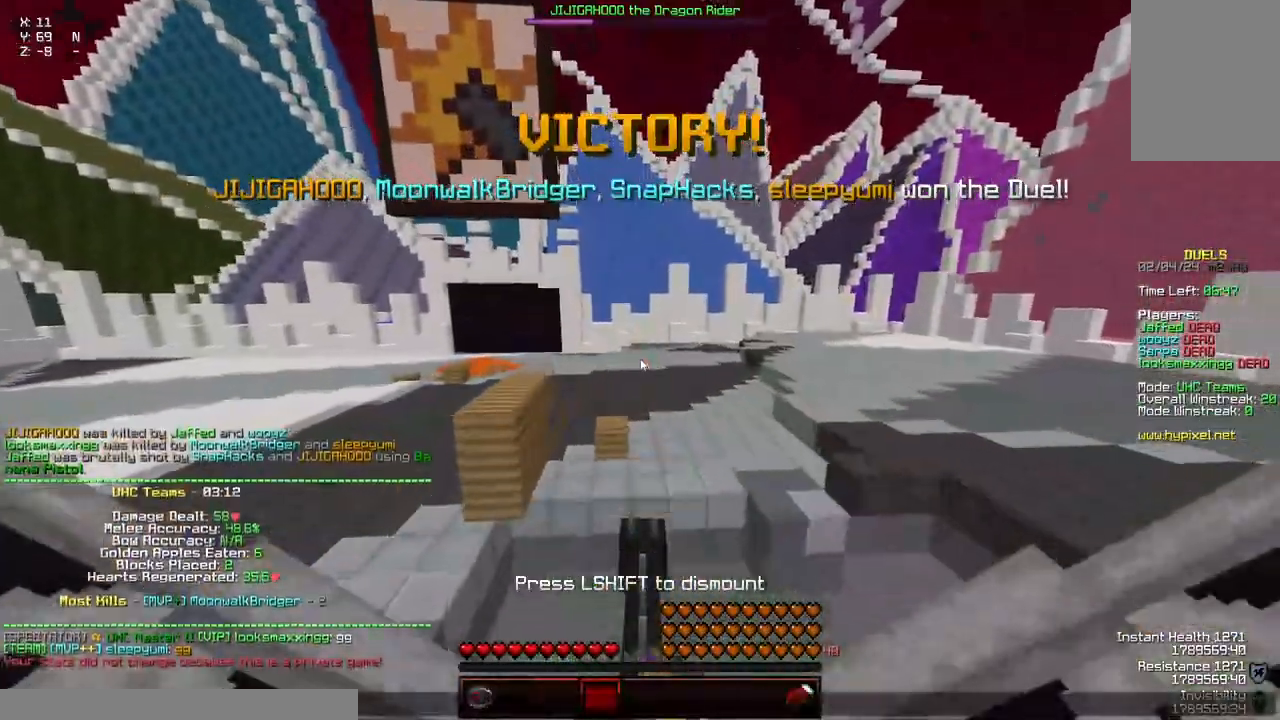
{"keys": [], "mouse": [], "events": []}
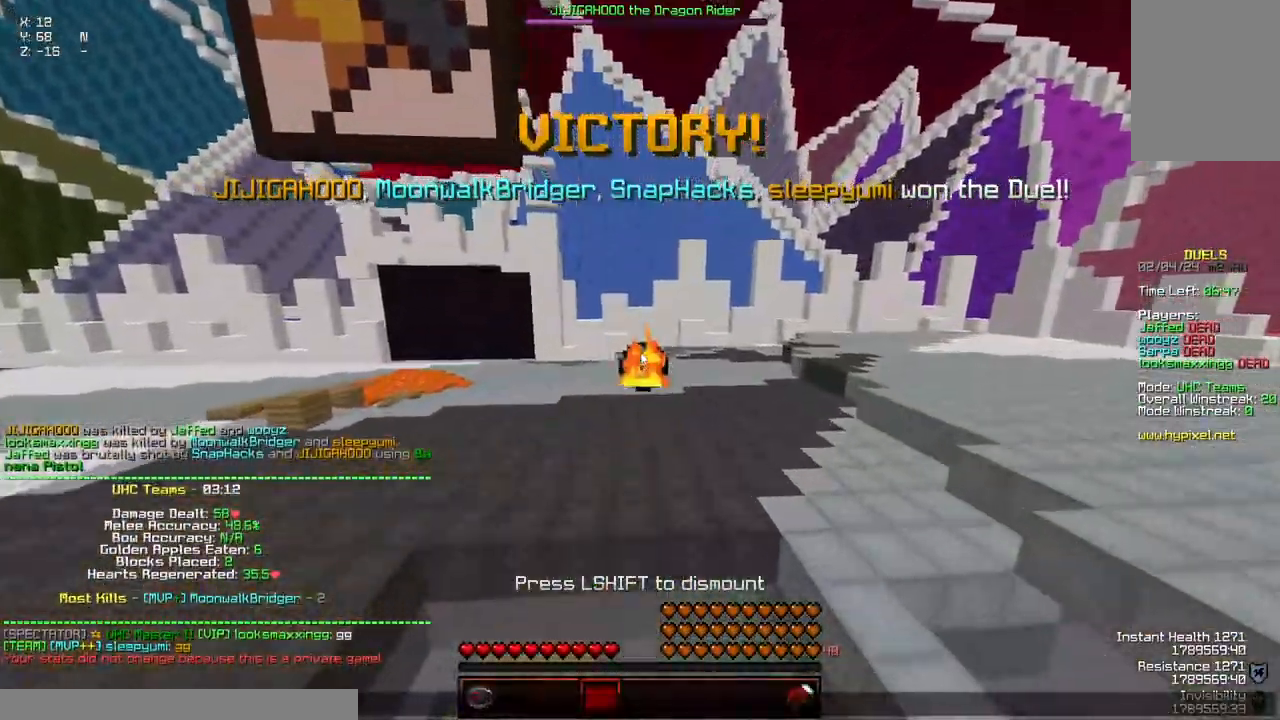
{"keys": ["w"], "mouse": [], "events": [[467, "w", "down"]]}
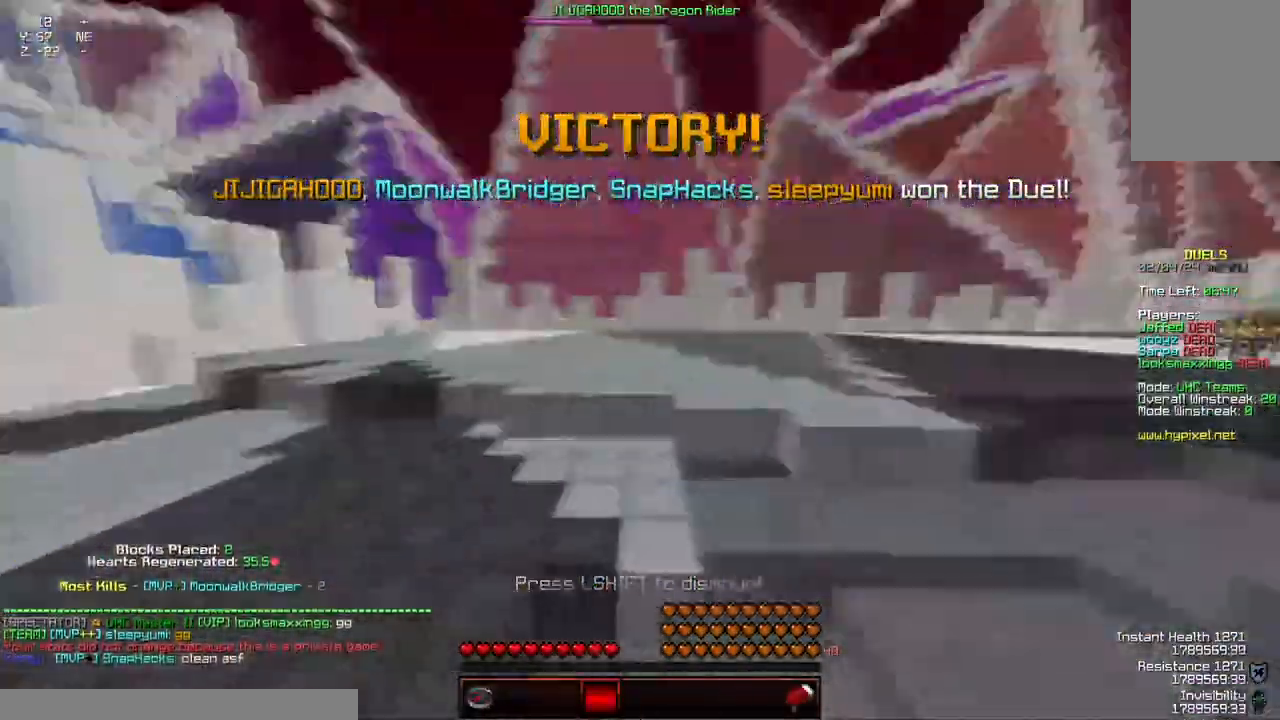
{"keys": ["w"], "mouse": [], "events": []}
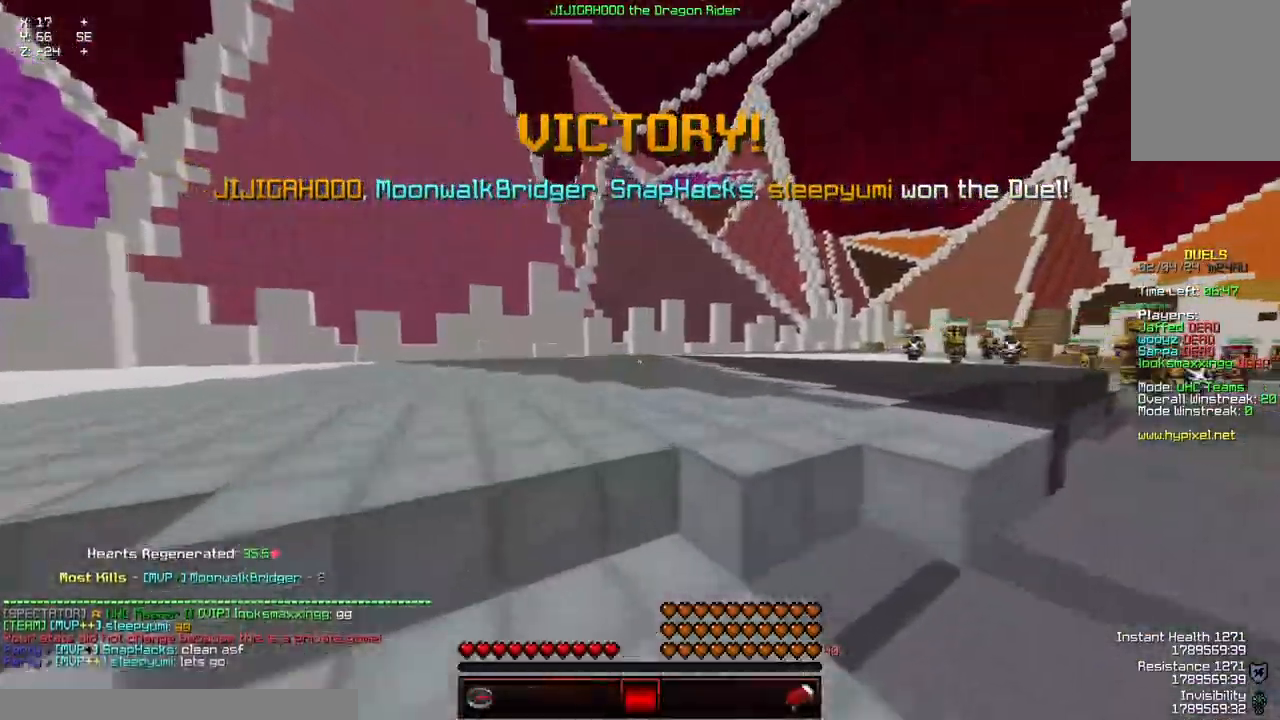
{"keys": ["a", "d", "w"], "mouse": [], "events": [[84, "a", "down"], [234, "d", "down"]]}
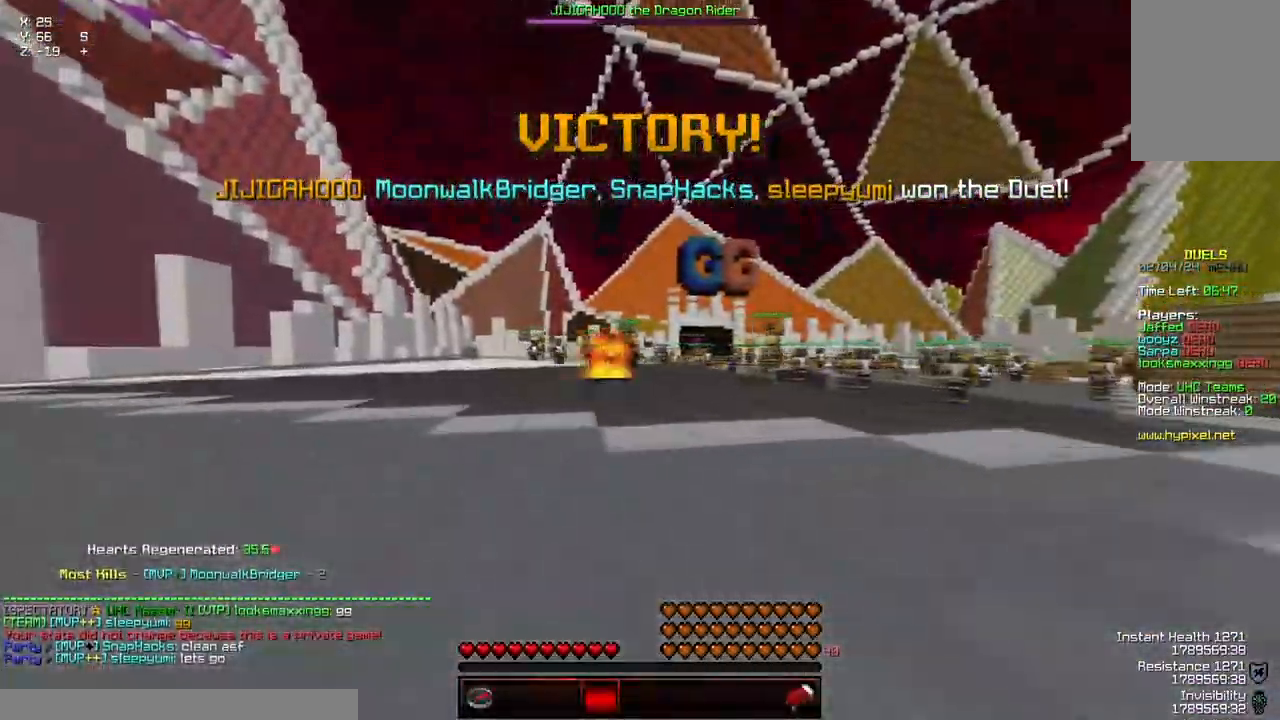
{"keys": ["a", "d", "w"], "mouse": [], "events": []}
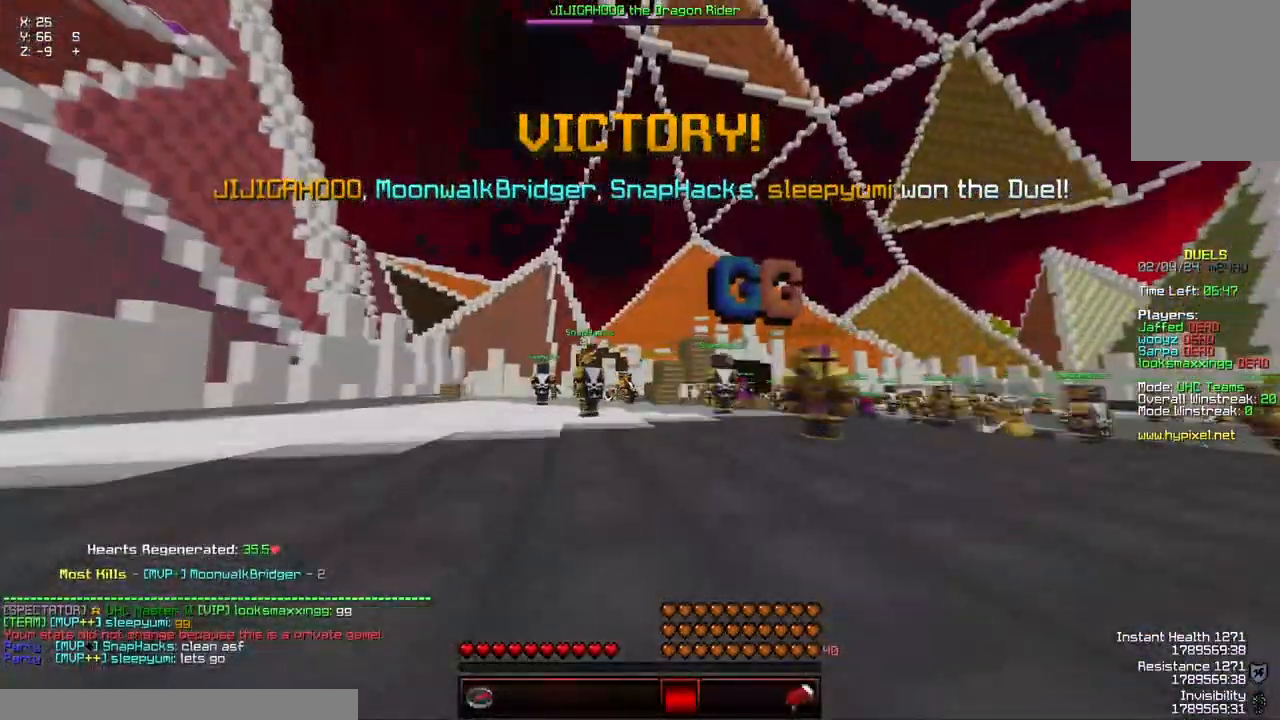
{"keys": ["a", "d", "w"], "mouse": [], "events": []}
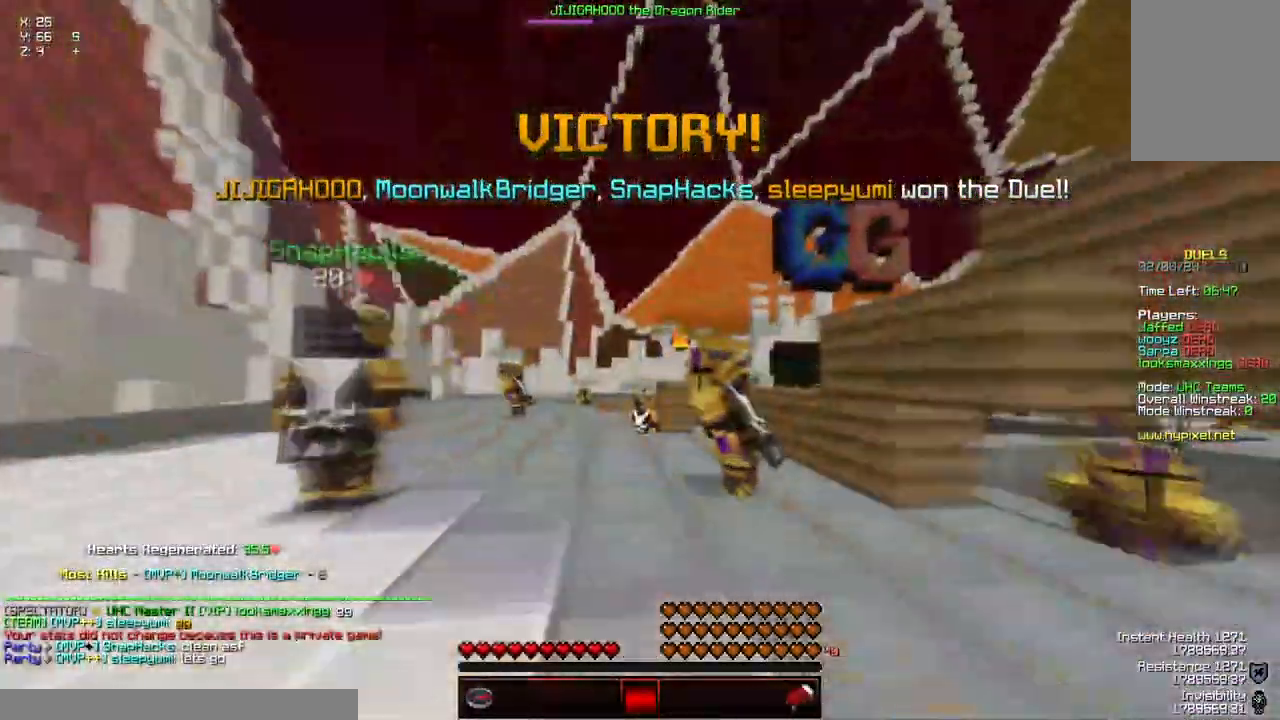
{"keys": ["a", "d", "w"], "mouse": [], "events": []}
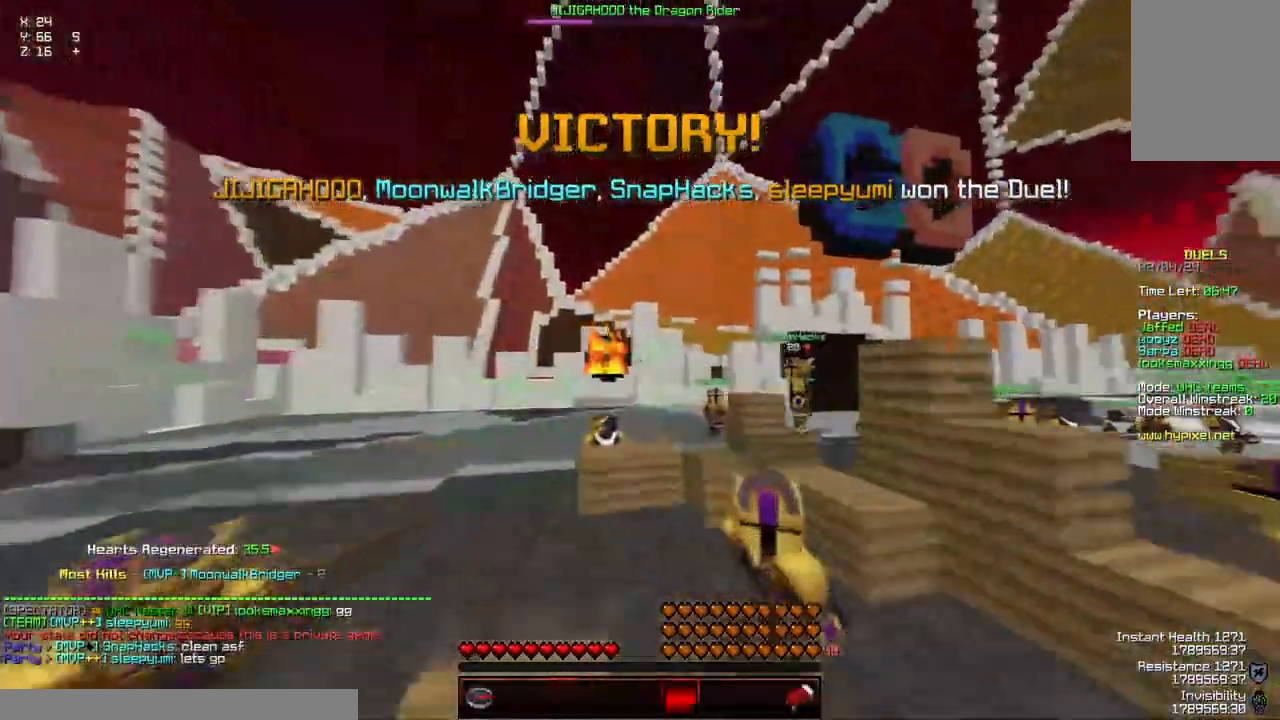
{"keys": ["d", "w"], "mouse": [], "events": [[384, "a", "up"]]}
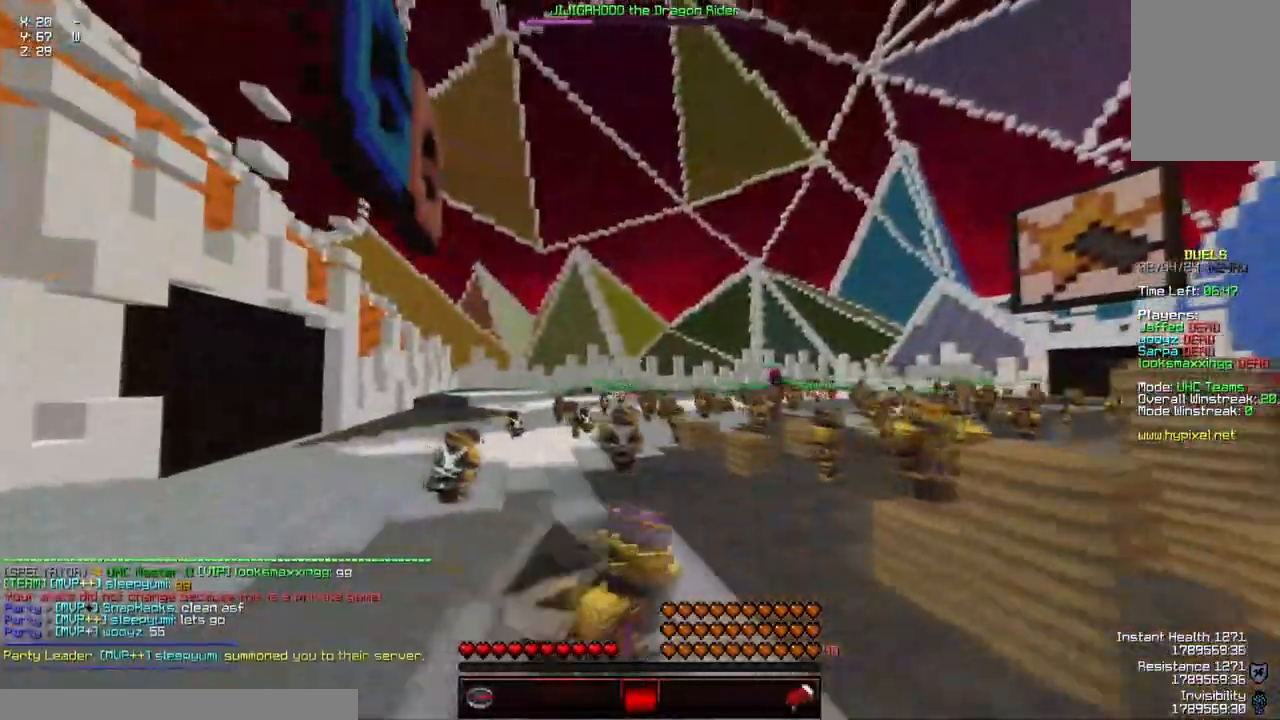
{"keys": ["d", "w"], "mouse": []}
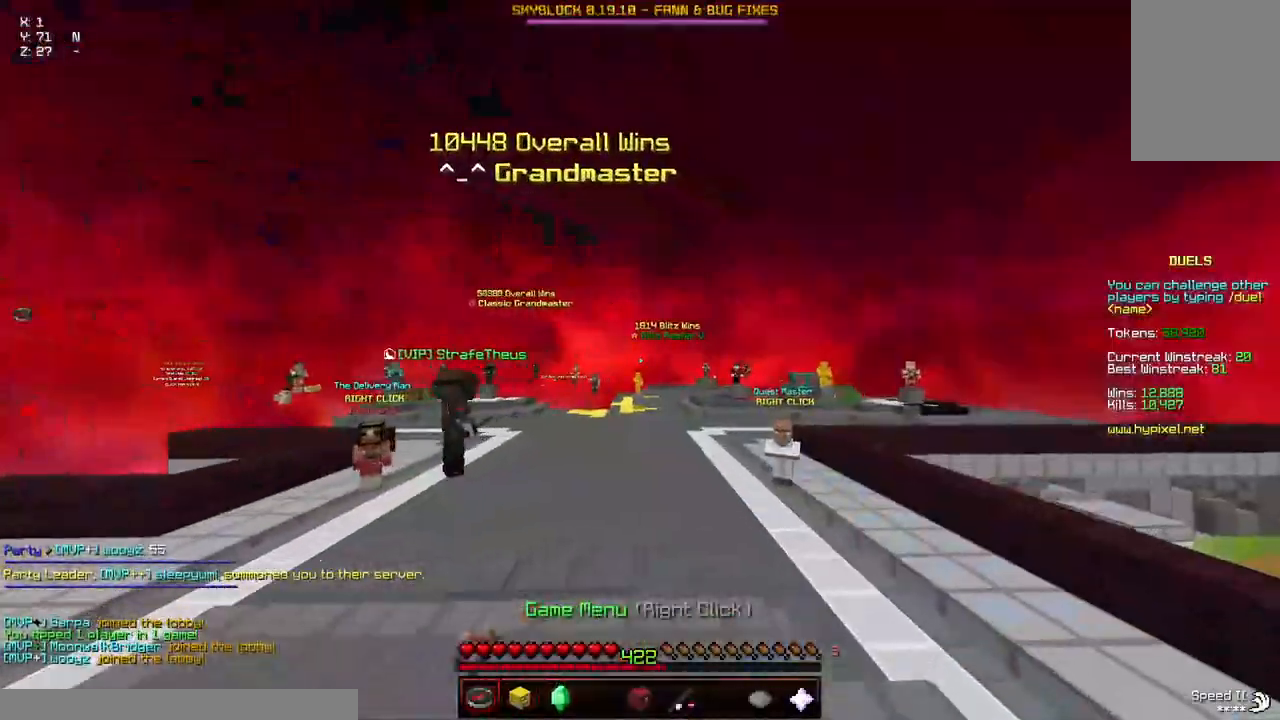
{"keys": ["w"], "mouse": [], "events": [[167, "a", "down"], [284, "d", "up"], [500, "a", "up"]]}
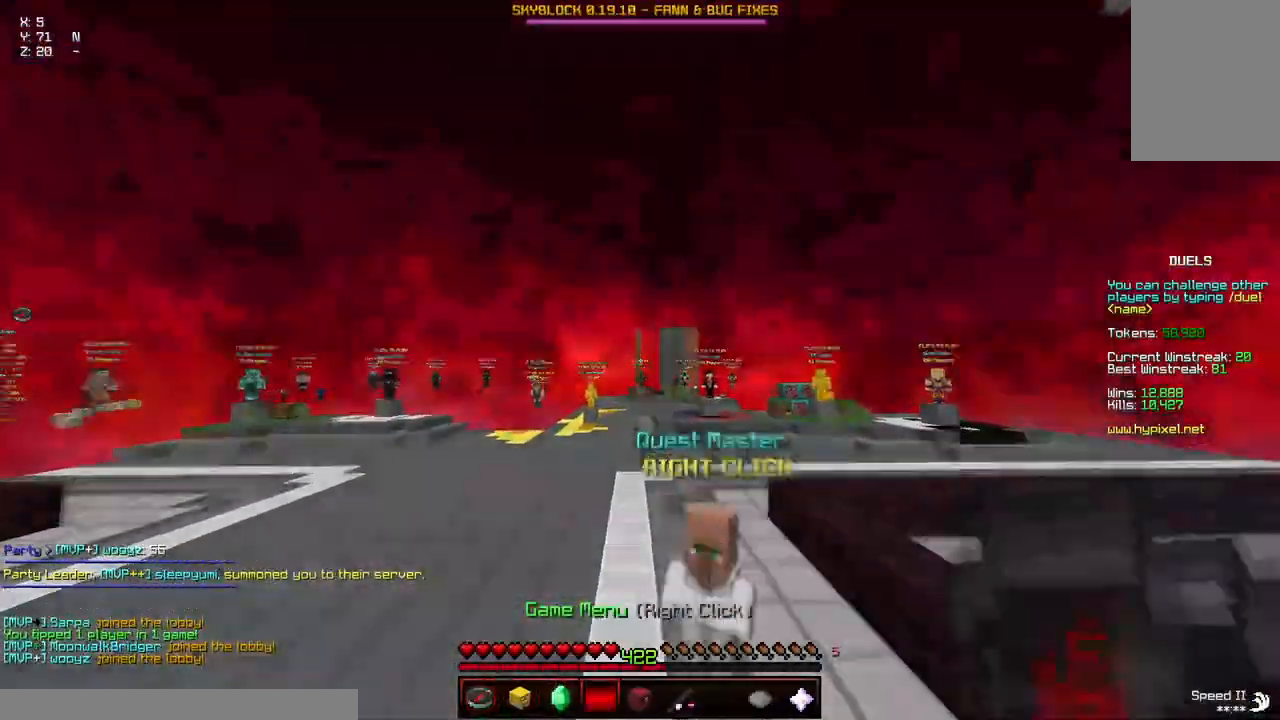
{"keys": ["w"], "mouse": [], "events": []}
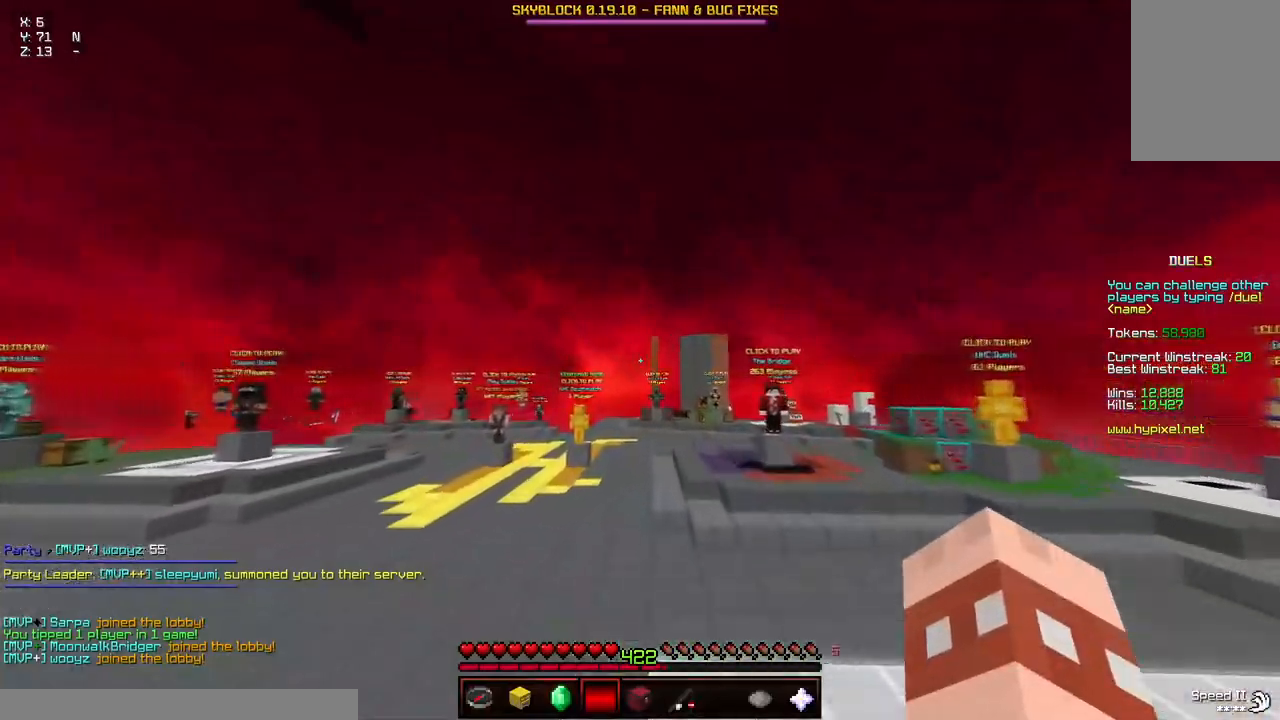
{"keys": ["w"], "mouse": [], "events": []}
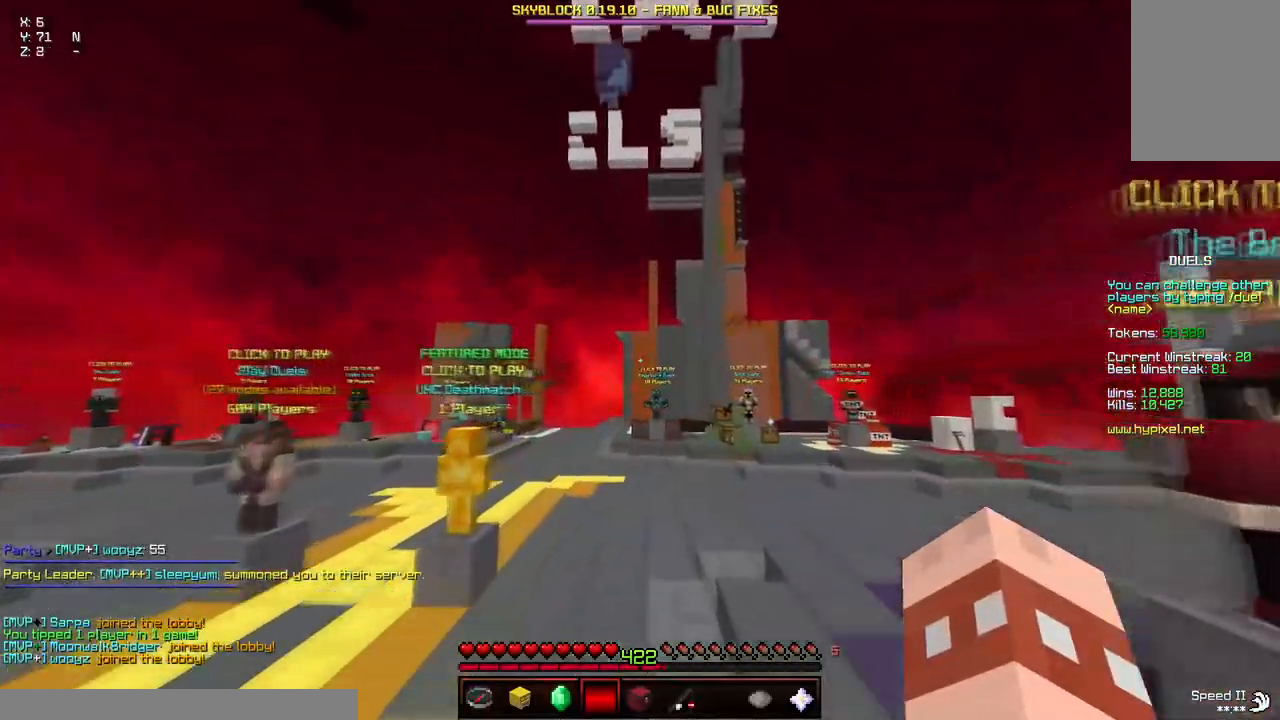
{"keys": ["w"], "mouse": [], "events": [[184, "a", "down"], [300, "a", "up"]]}
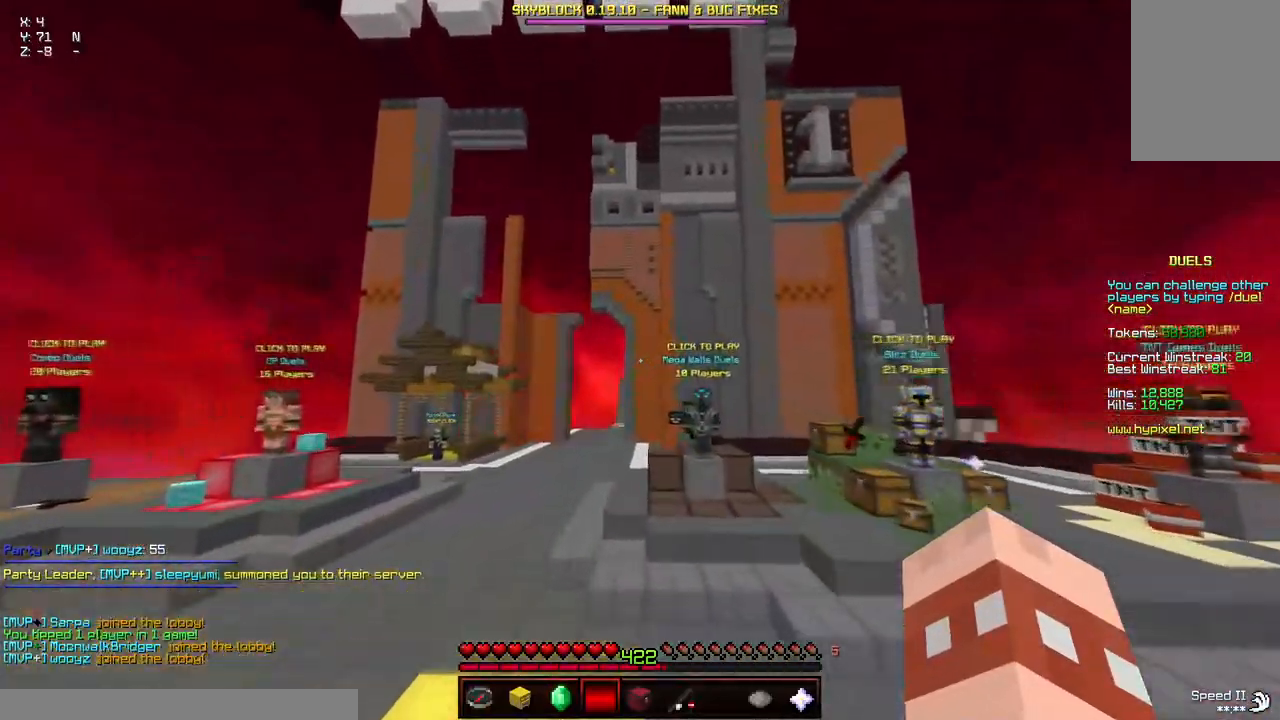
{"keys": ["a", "w"], "mouse": [], "events": [[117, "a", "down"]]}
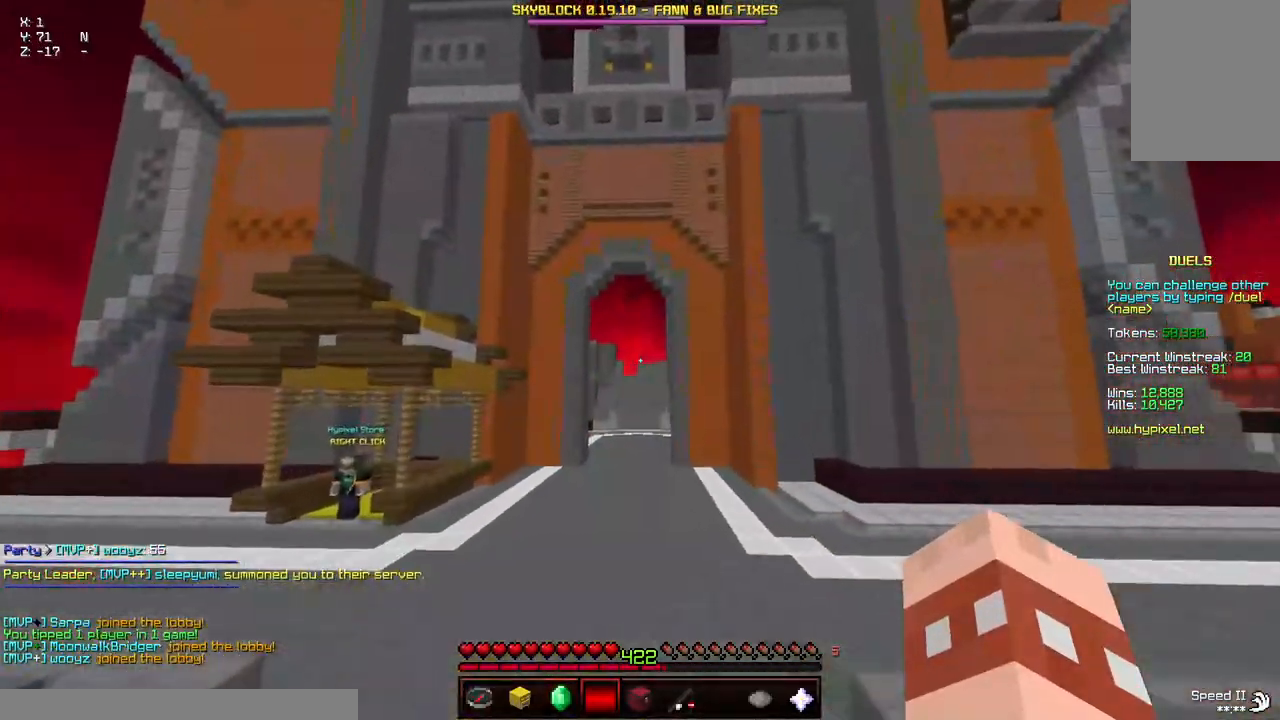
{"keys": ["w"], "mouse": [], "events": [[17, "a", "up"]]}